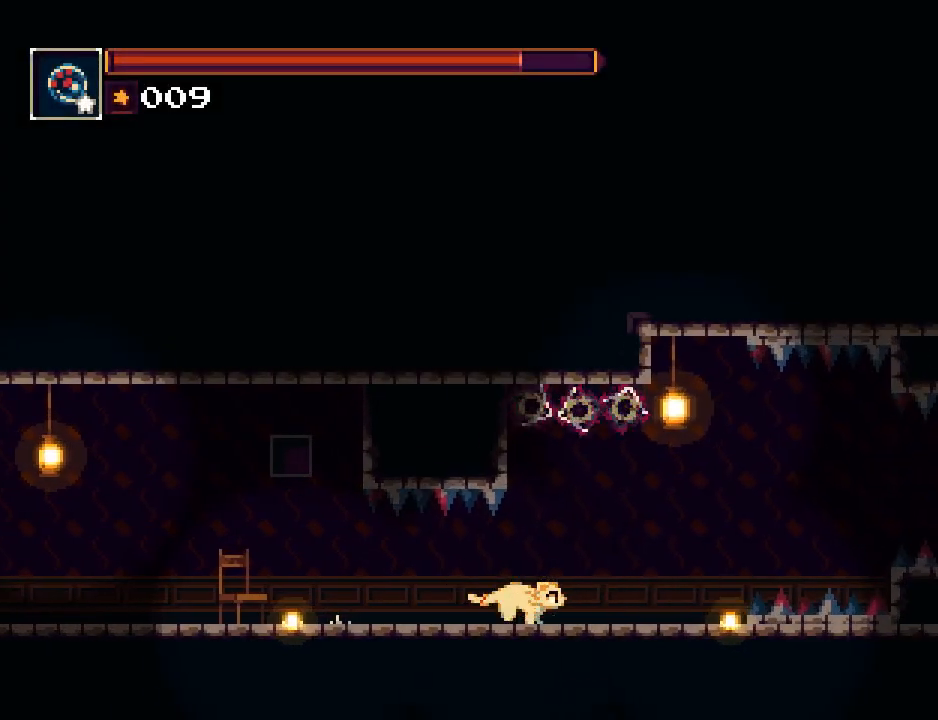
Gameplay with a controller (PlayStation layout); each line is a JSON object with the inputs held at the frame after it. "button_events" lists button changes between this image and that frame as [ms after this image, input, new state], when the widget could be followed in between (sticks are given only as held states). Not read: L3 R1 R3 left_stick right_stick.
{"buttons": ["DPAD_RIGHT"], "button_events": [[50, "CROSS", "down"], [50, "DPAD_RIGHT", "up"], [83, "DPAD_LEFT", "down"], [217, "DPAD_LEFT", "up"], [283, "DPAD_RIGHT", "down"], [483, "CROSS", "up"]]}
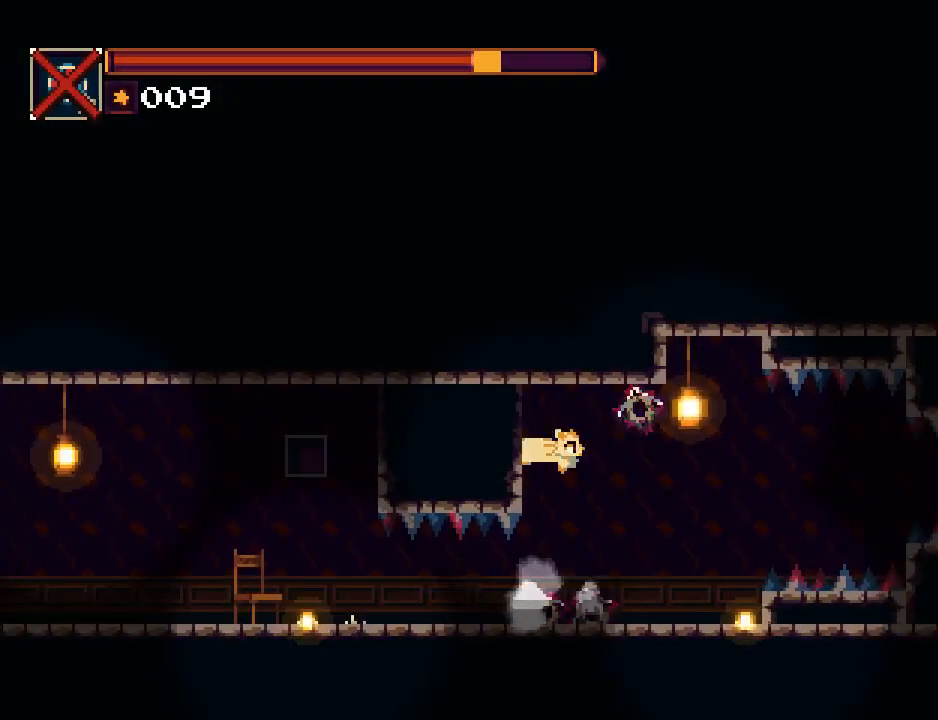
{"buttons": ["DPAD_RIGHT"], "button_events": [[200, "CROSS", "down"], [467, "CROSS", "up"]]}
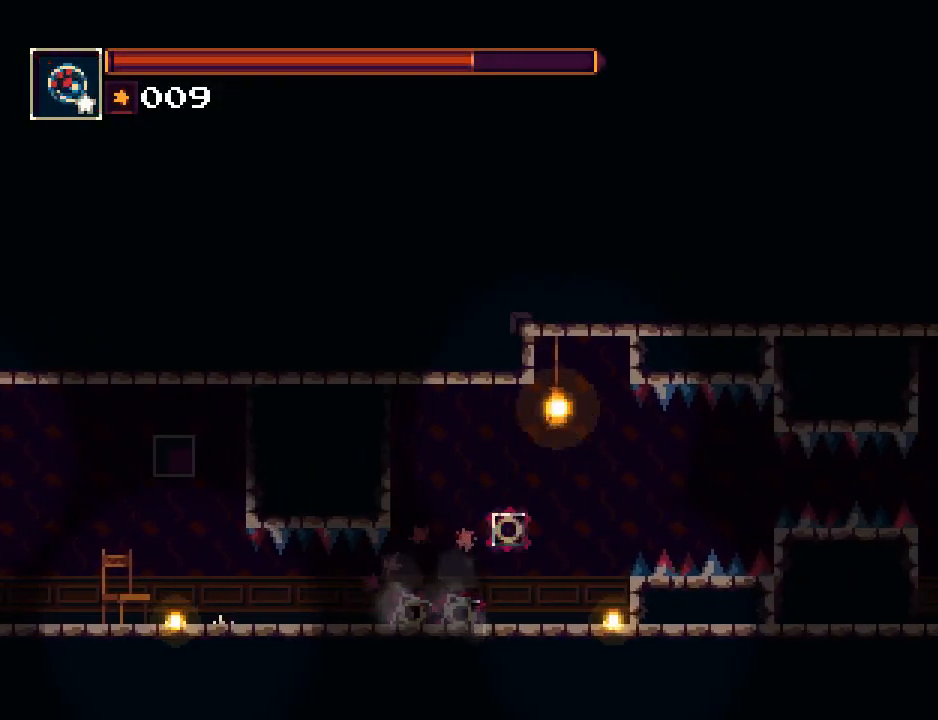
{"buttons": ["DPAD_RIGHT"], "button_events": [[100, "CIRCLE", "down"], [333, "CIRCLE", "up"]]}
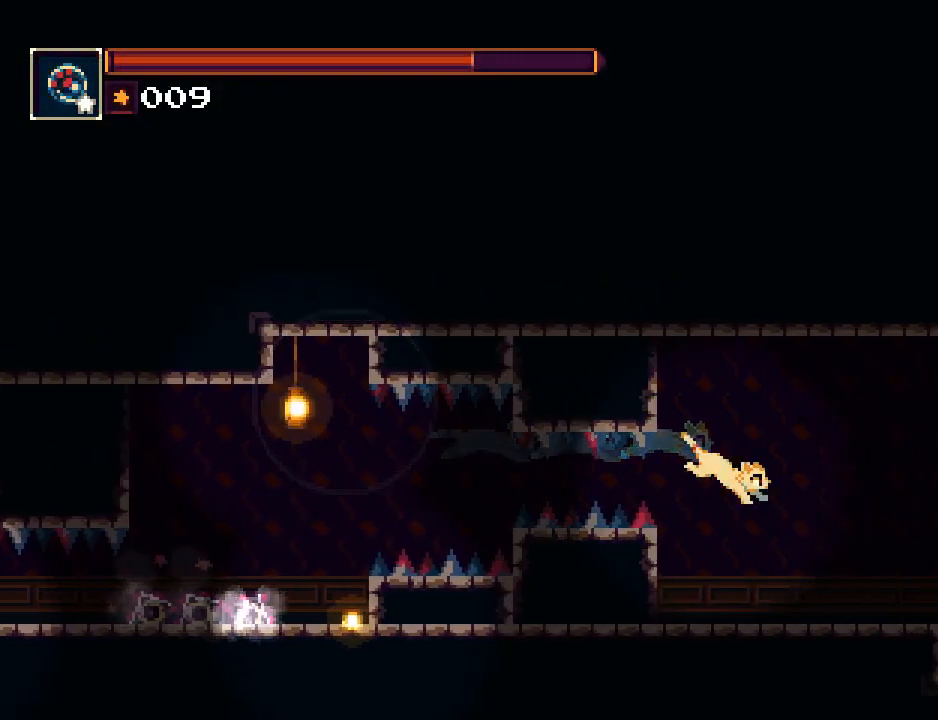
{"buttons": ["CROSS", "DPAD_RIGHT"], "button_events": [[367, "CROSS", "down"]]}
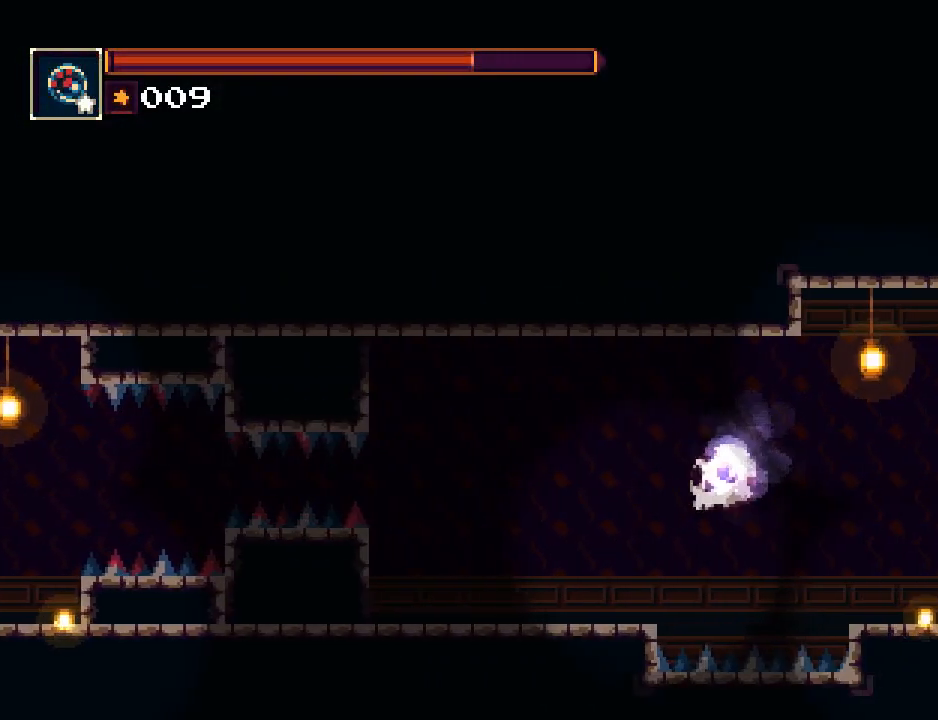
{"buttons": ["DPAD_RIGHT"], "button_events": [[50, "CROSS", "up"], [250, "CROSS", "down"], [483, "CROSS", "up"]]}
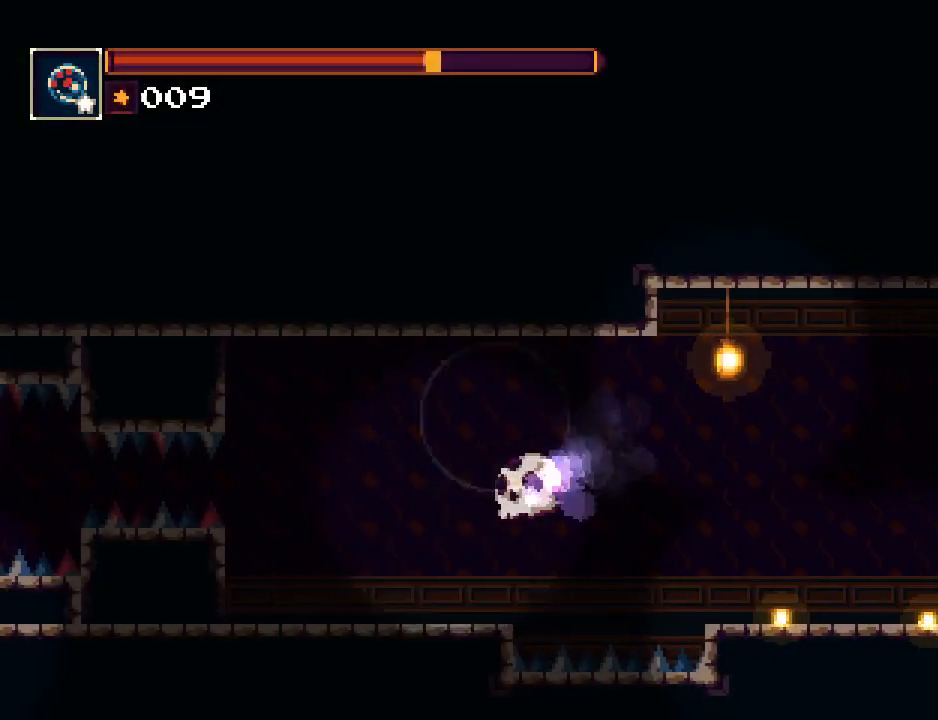
{"buttons": ["DPAD_RIGHT"], "button_events": [[50, "CROSS", "down"], [217, "CROSS", "up"], [283, "CIRCLE", "down"], [483, "CIRCLE", "up"]]}
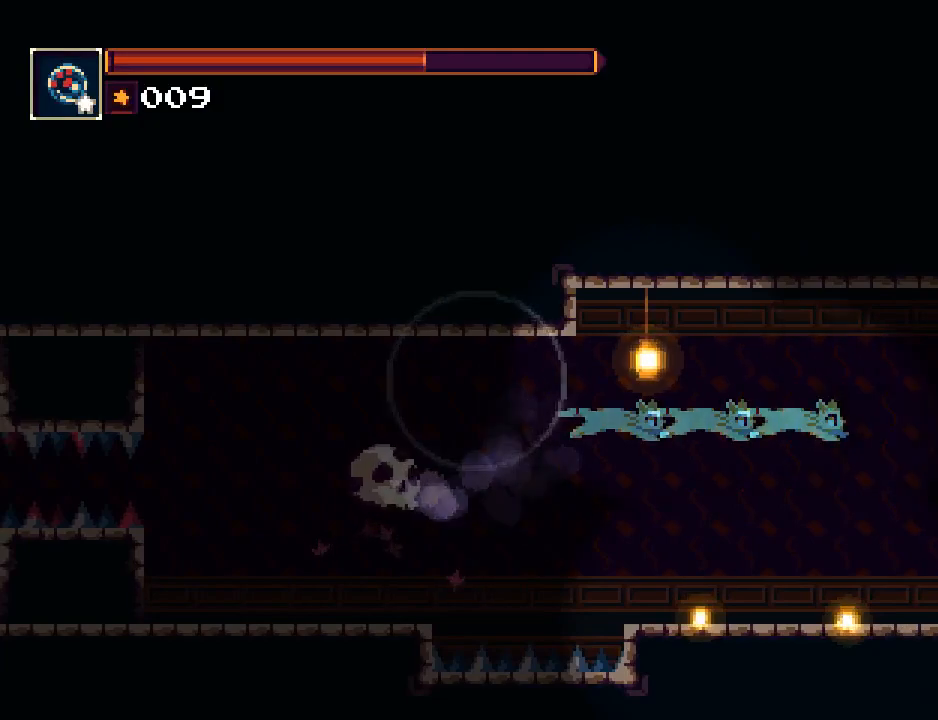
{"buttons": ["DPAD_RIGHT"], "button_events": []}
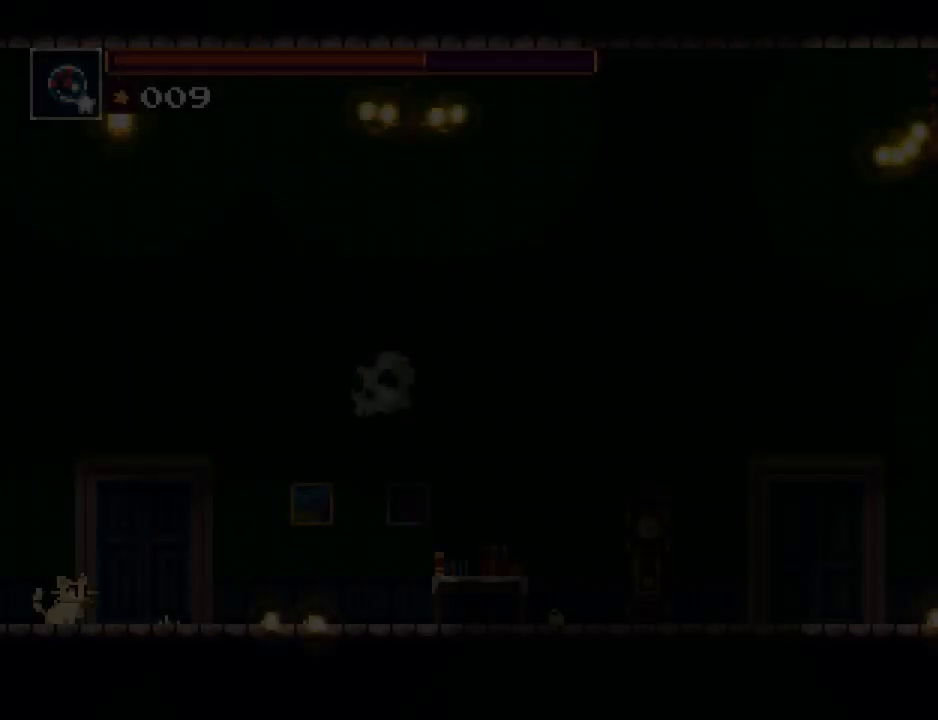
{"buttons": ["DPAD_RIGHT"], "button_events": []}
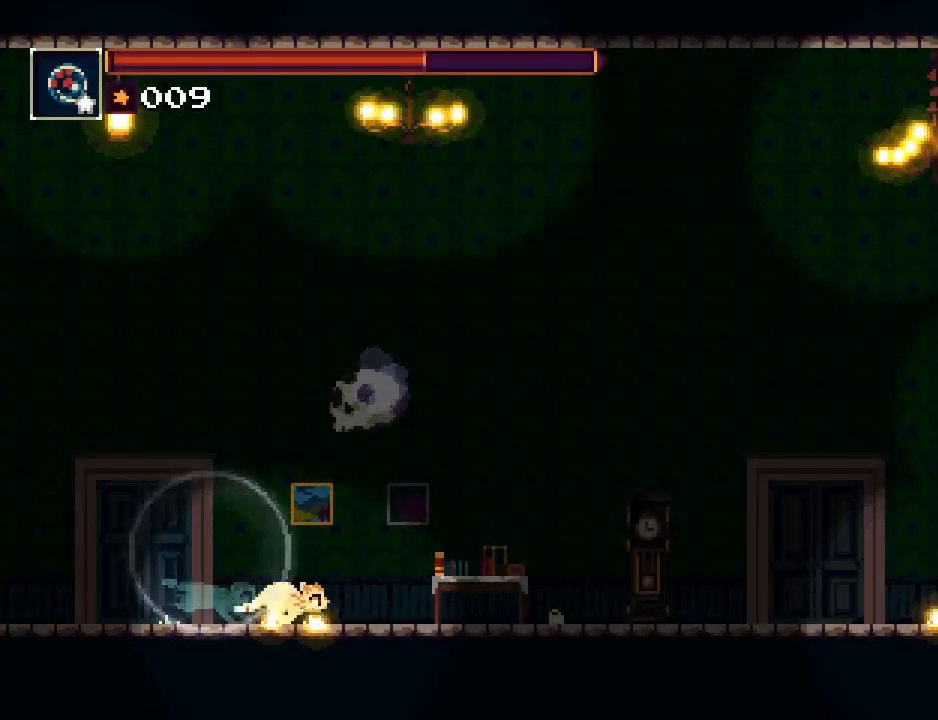
{"buttons": ["DPAD_RIGHT"], "button_events": []}
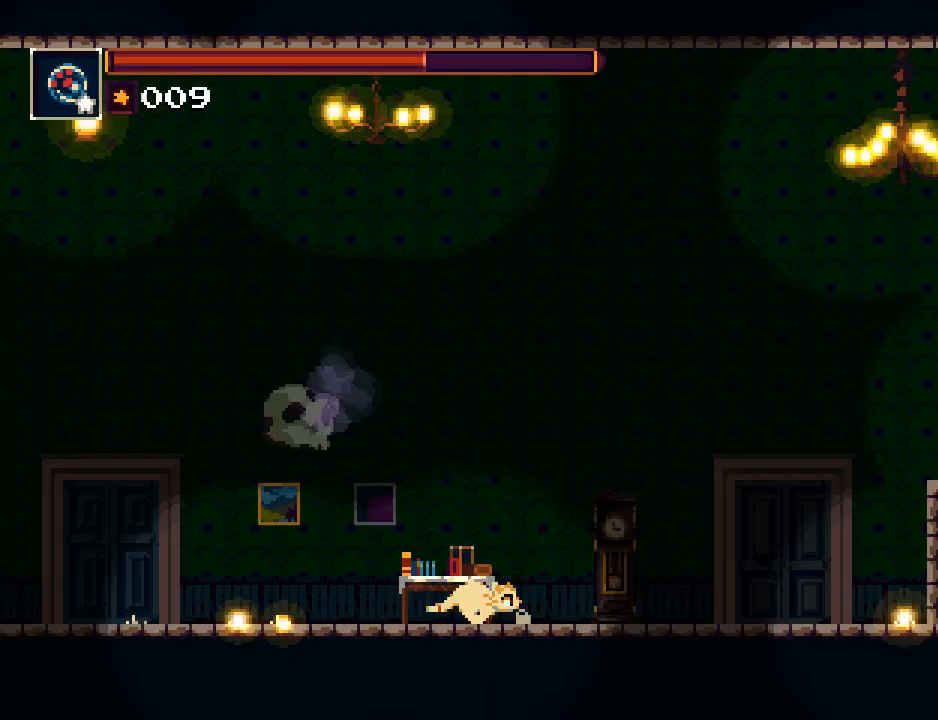
{"buttons": ["CROSS", "DPAD_RIGHT"], "button_events": [[33, "CROSS", "down"], [267, "CROSS", "up"], [333, "CROSS", "down"]]}
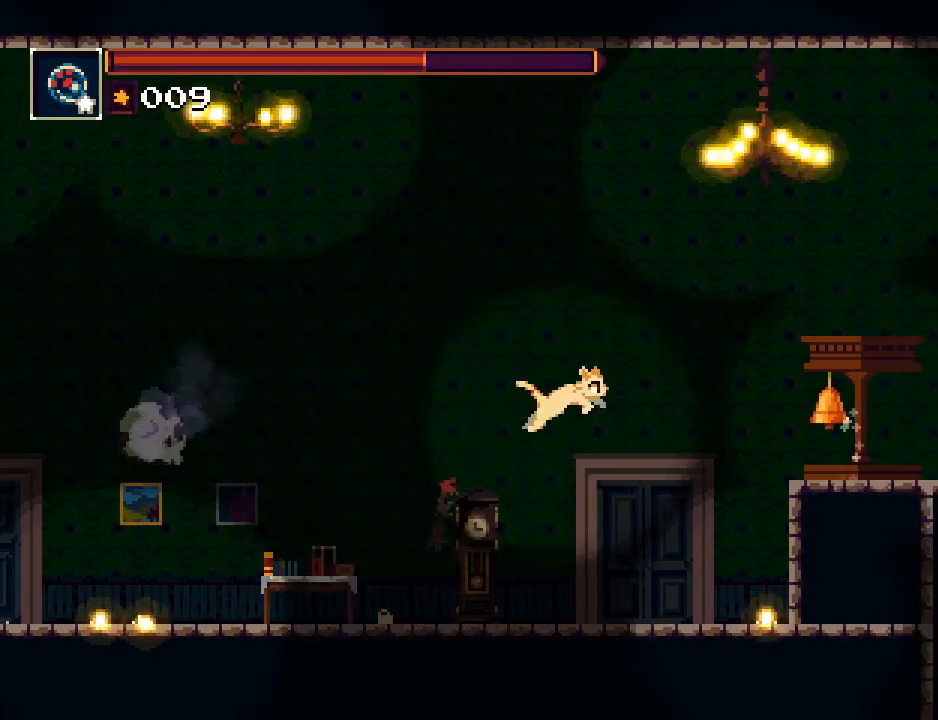
{"buttons": ["DPAD_RIGHT"], "button_events": [[200, "SQUARE", "down"], [367, "CROSS", "up"], [433, "SQUARE", "up"]]}
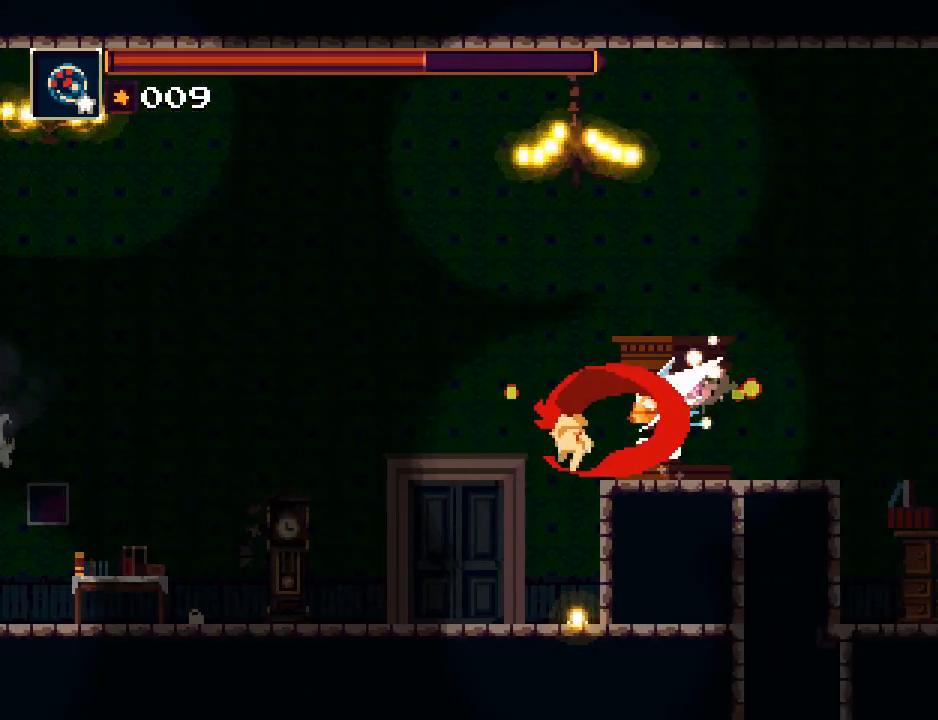
{"buttons": ["CROSS", "DPAD_RIGHT"], "button_events": [[450, "CROSS", "down"]]}
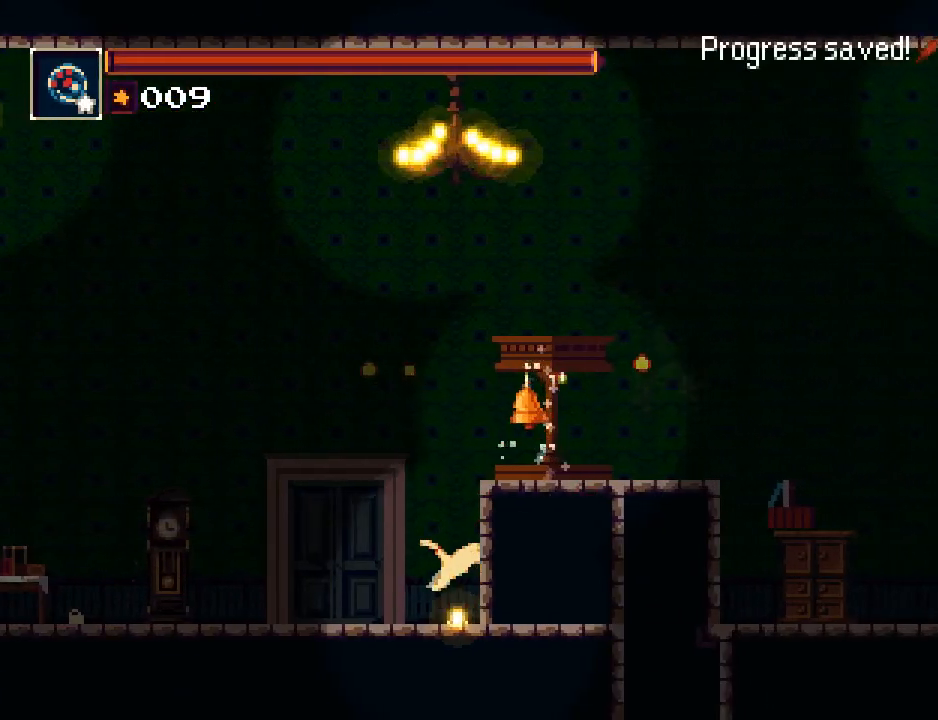
{"buttons": ["CROSS", "DPAD_RIGHT"], "button_events": [[217, "CROSS", "up"], [283, "CROSS", "down"]]}
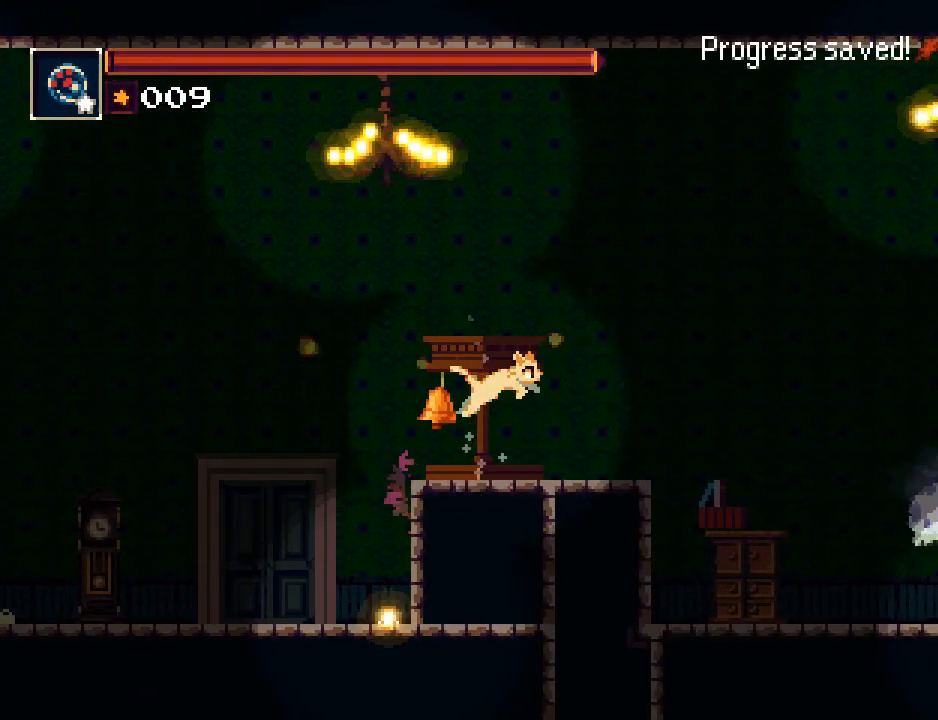
{"buttons": ["DPAD_RIGHT"], "button_events": [[17, "CROSS", "up"], [50, "CIRCLE", "down"], [250, "CIRCLE", "up"]]}
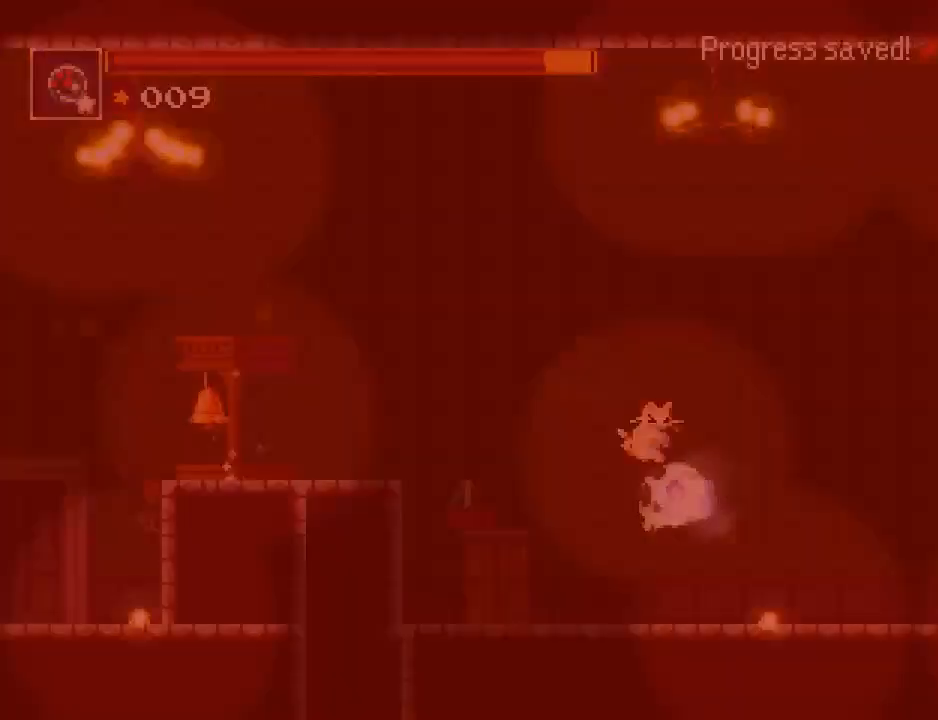
{"buttons": ["DPAD_RIGHT"], "button_events": []}
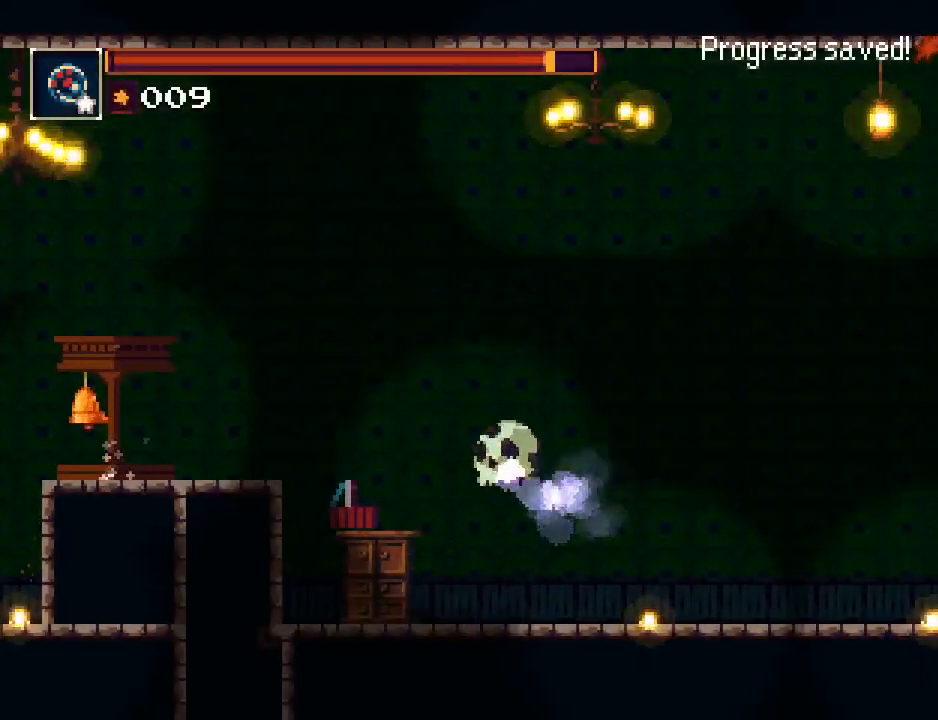
{"buttons": ["DPAD_RIGHT"], "button_events": []}
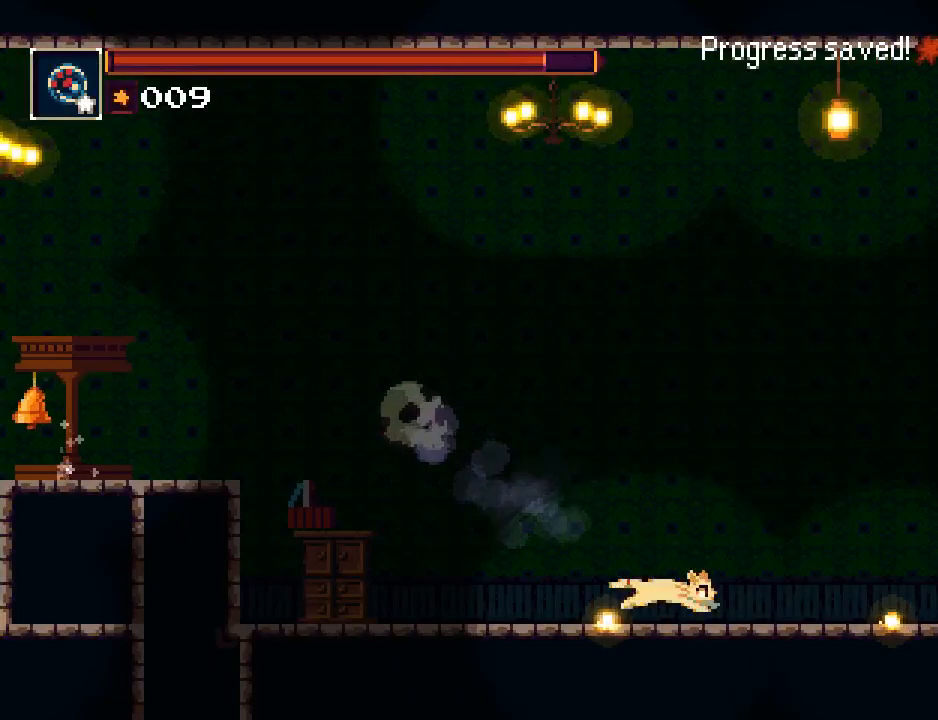
{"buttons": ["TRIANGLE", "DPAD_RIGHT"], "button_events": [[367, "TRIANGLE", "down"]]}
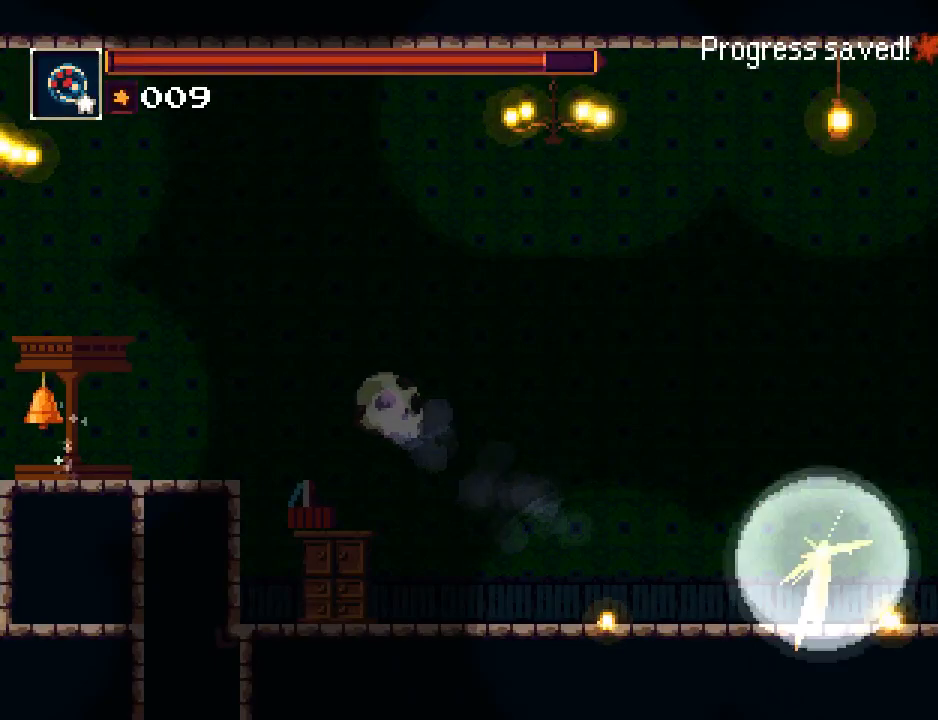
{"buttons": ["DPAD_RIGHT"], "button_events": [[67, "TRIANGLE", "up"]]}
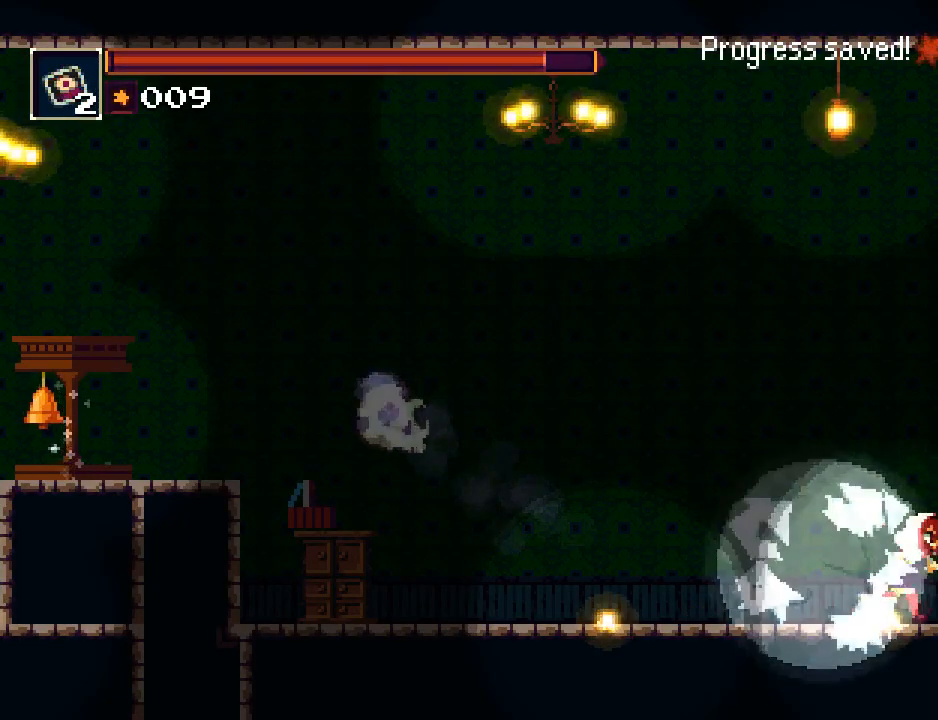
{"buttons": ["DPAD_RIGHT"], "button_events": []}
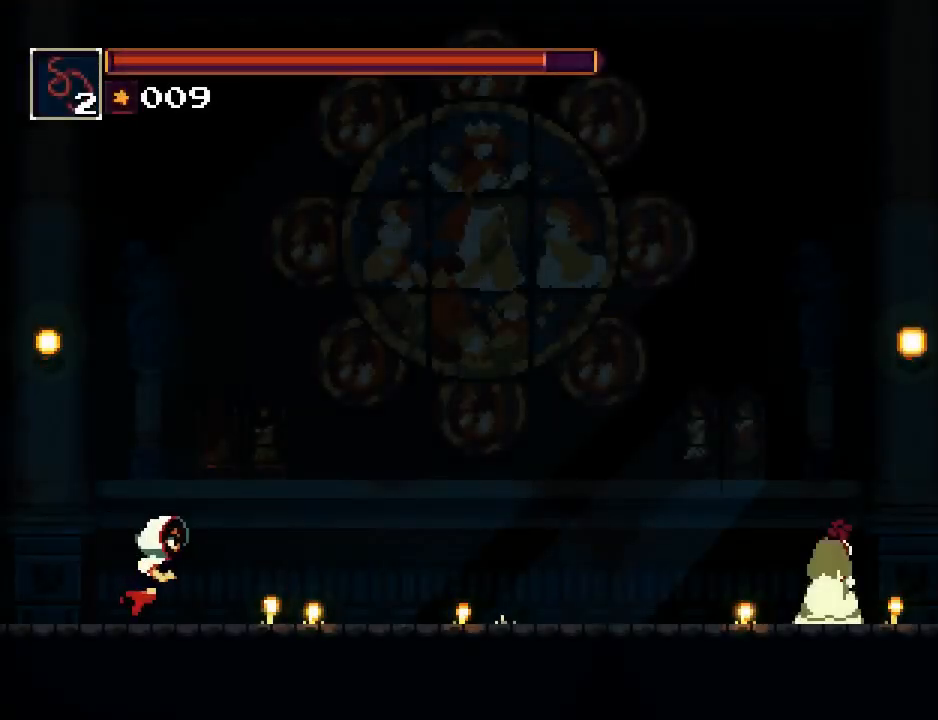
{"buttons": [], "button_events": [[50, "DPAD_RIGHT", "up"]]}
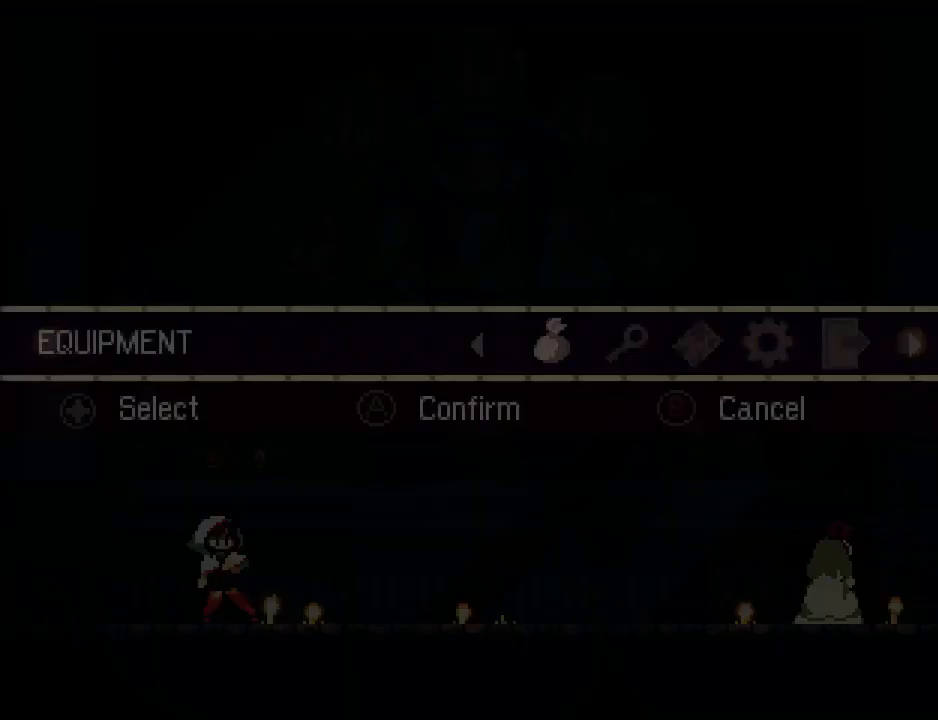
{"buttons": [], "button_events": []}
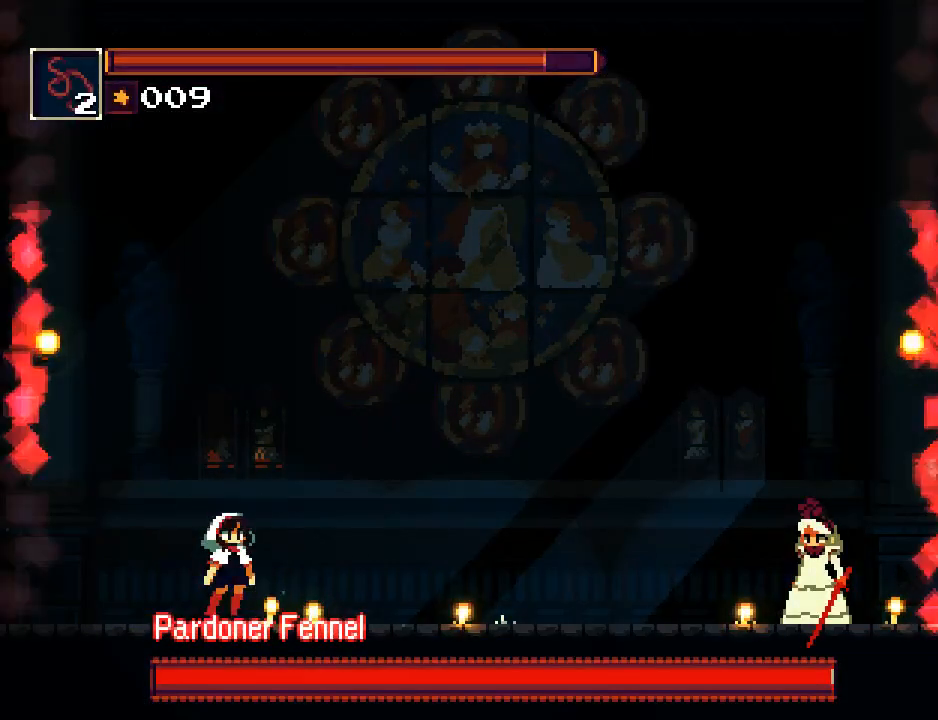
{"buttons": ["DPAD_RIGHT"], "button_events": [[233, "DPAD_RIGHT", "down"]]}
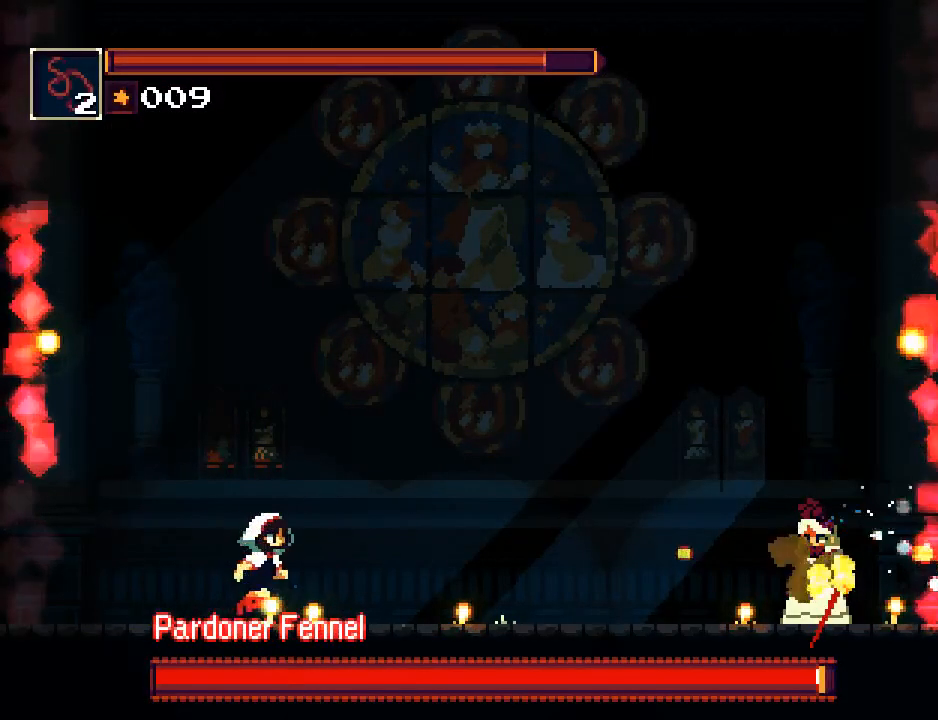
{"buttons": ["DPAD_RIGHT"], "button_events": [[167, "CIRCLE", "down"], [367, "CIRCLE", "up"]]}
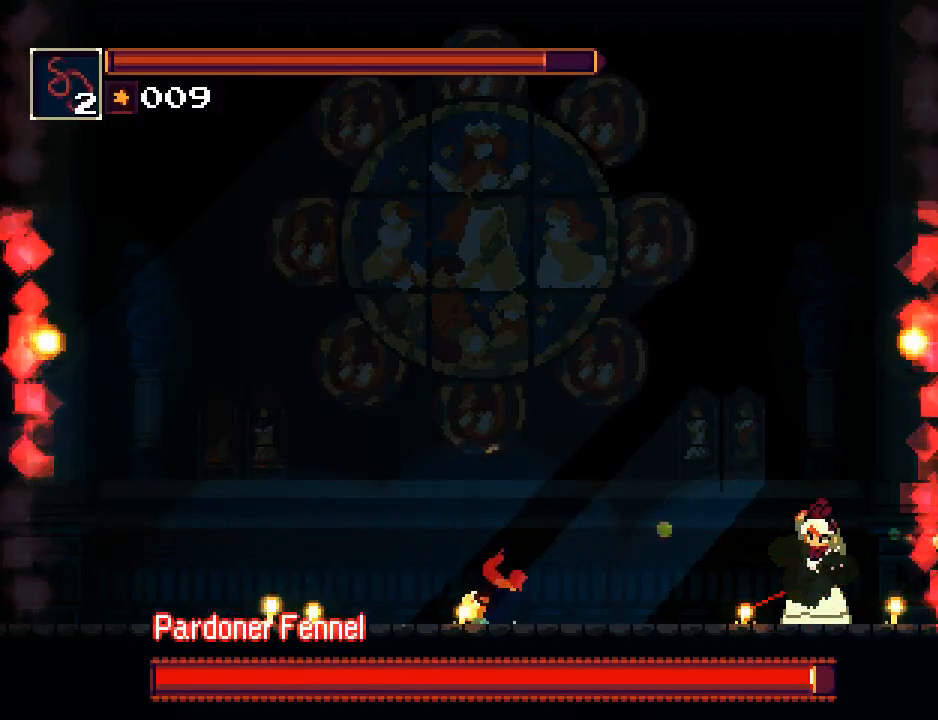
{"buttons": ["TRIANGLE", "DPAD_RIGHT"], "button_events": [[433, "TRIANGLE", "down"]]}
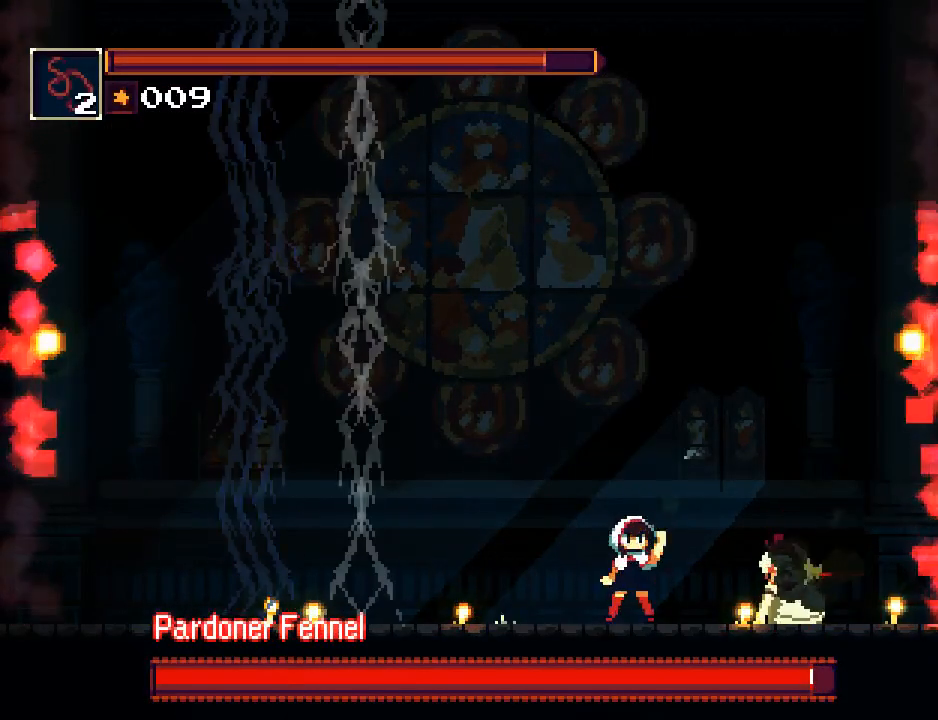
{"buttons": ["DPAD_RIGHT"], "button_events": [[33, "DPAD_RIGHT", "up"], [83, "TRIANGLE", "up"], [250, "DPAD_RIGHT", "down"]]}
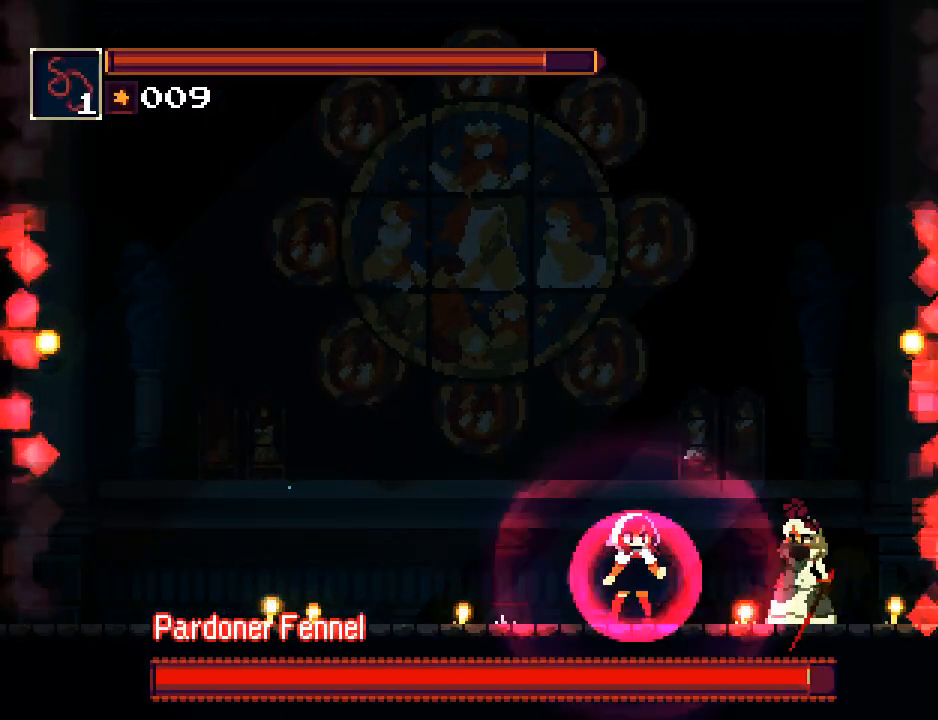
{"buttons": ["TRIANGLE"], "button_events": [[317, "TRIANGLE", "down"], [350, "DPAD_RIGHT", "up"], [417, "TRIANGLE", "up"], [483, "TRIANGLE", "down"]]}
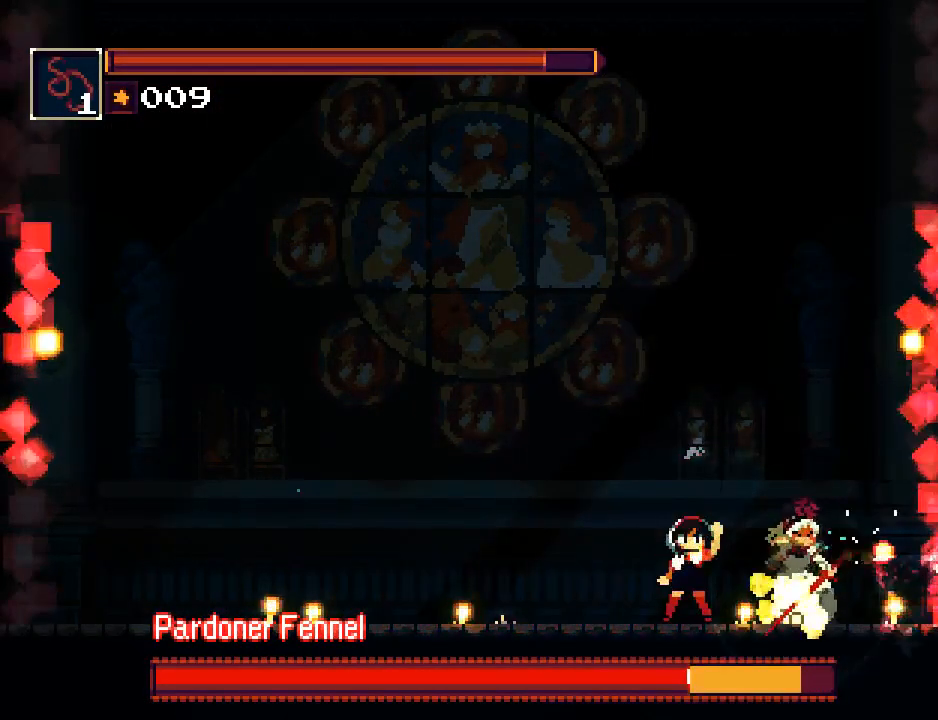
{"buttons": [], "button_events": [[50, "TRIANGLE", "up"], [83, "DPAD_RIGHT", "down"], [483, "DPAD_RIGHT", "up"]]}
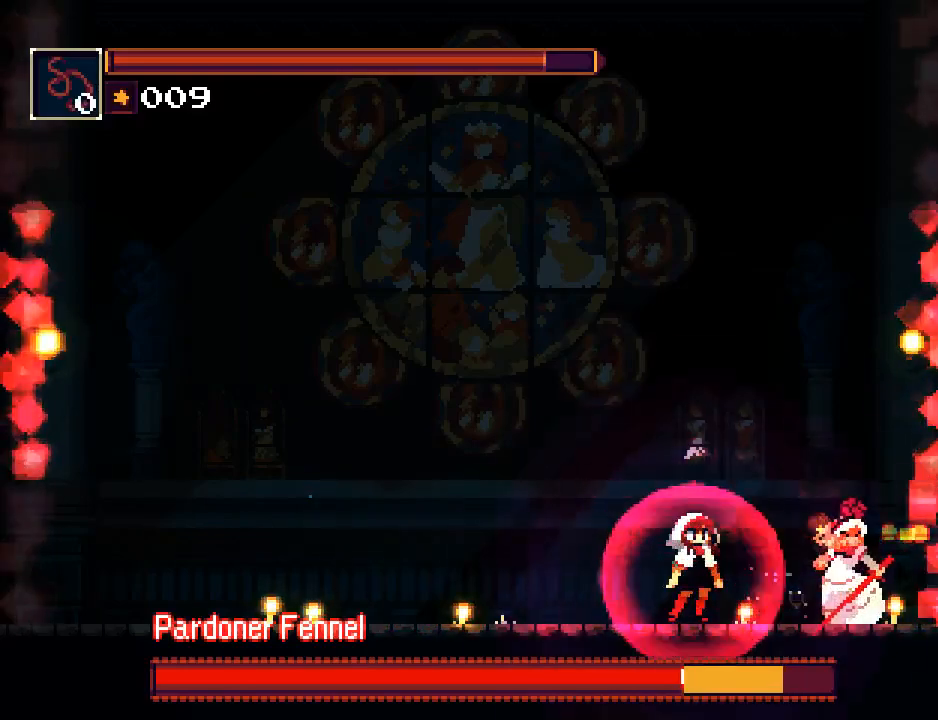
{"buttons": ["DPAD_LEFT"], "button_events": [[133, "DPAD_LEFT", "down"]]}
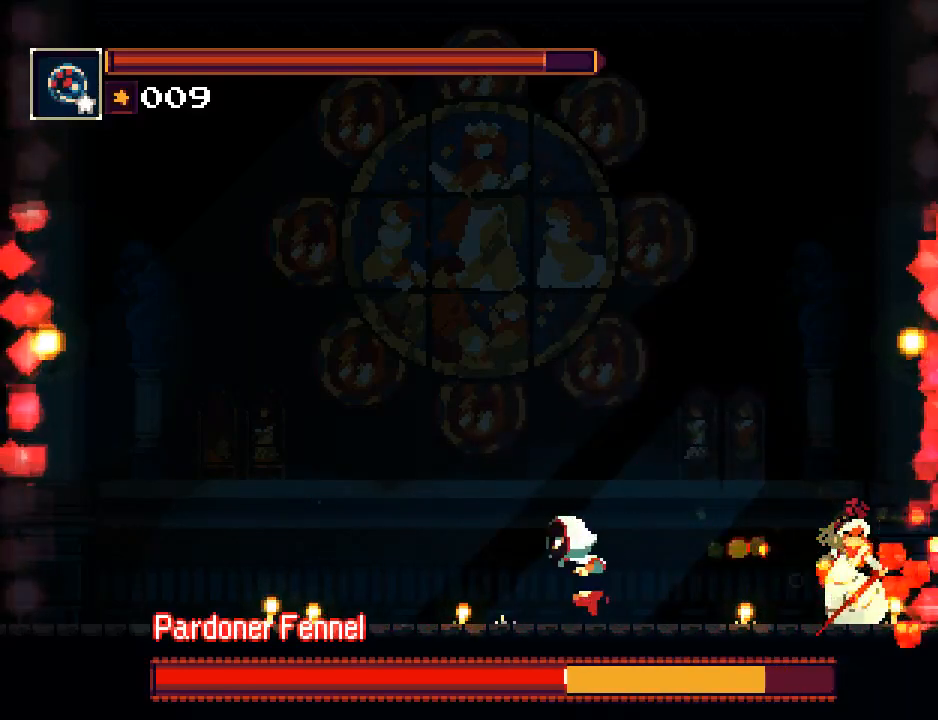
{"buttons": ["DPAD_LEFT"], "button_events": [[200, "CIRCLE", "down"], [333, "CIRCLE", "up"]]}
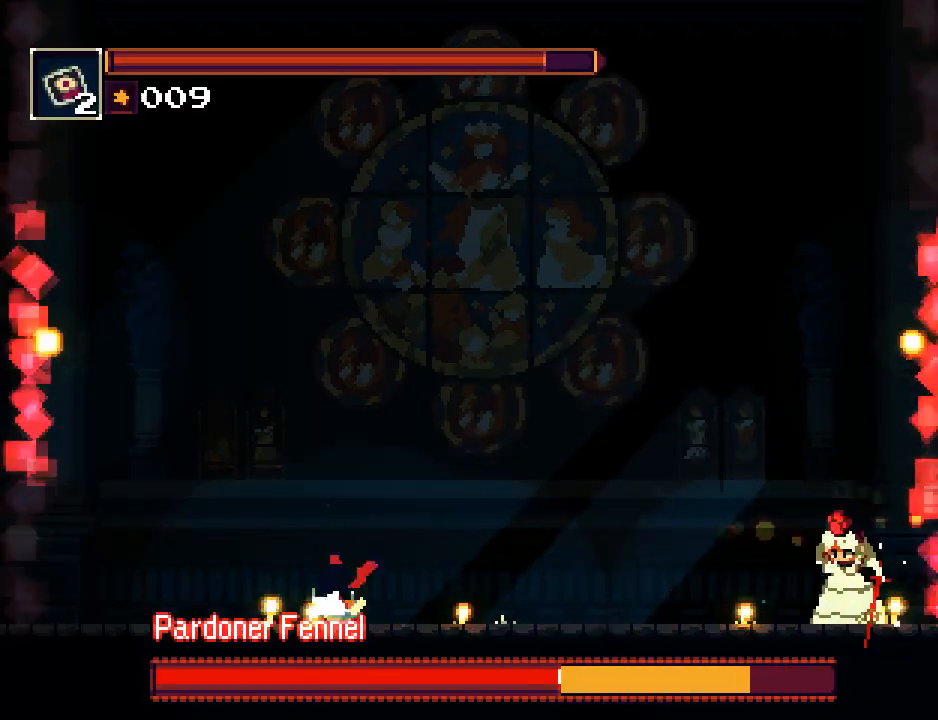
{"buttons": [], "button_events": [[433, "DPAD_LEFT", "up"]]}